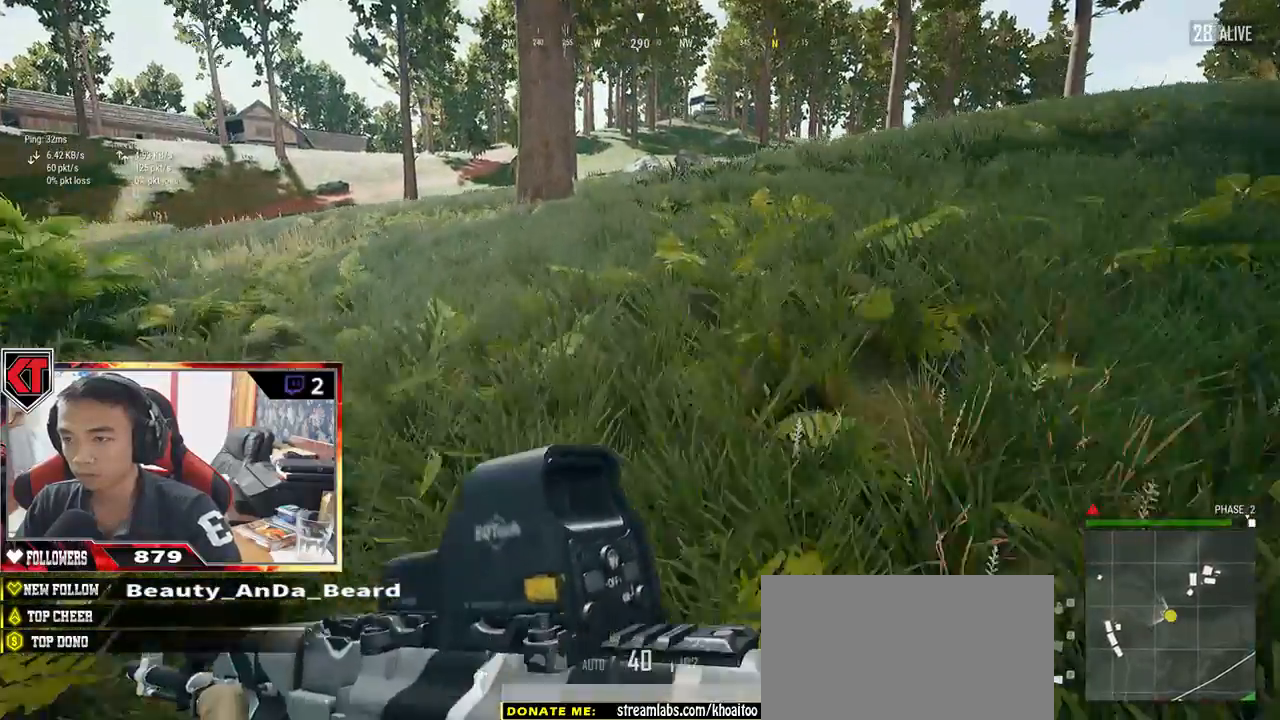
Gameplay with keyboard and mouse; each line is a JSON object with the keys and mouse buttons held at the frame after it. "events" lists presses ("down") and releases ("up") of "a", "c", "ctrl", "d", "e", "f", "q", "r", "s", "shift", "space", "tab", "v", "w", "x", "z", "mouse_left", "mouse_wheel" and "mouse_right" between this image and that frame as [ms after this image, input, new state], when the widget could be followed in between. "mouse_left", "mouse_wheel", "mouse_right" = the "left", "wheel", "right" buttons of the "mouse" list. No other keys are recorded. "wheel" means that the mouse wheel is clicked or scrolled. Mouse movement is not recorded.
{"keys": ["shift", "w"], "mouse": [], "events": []}
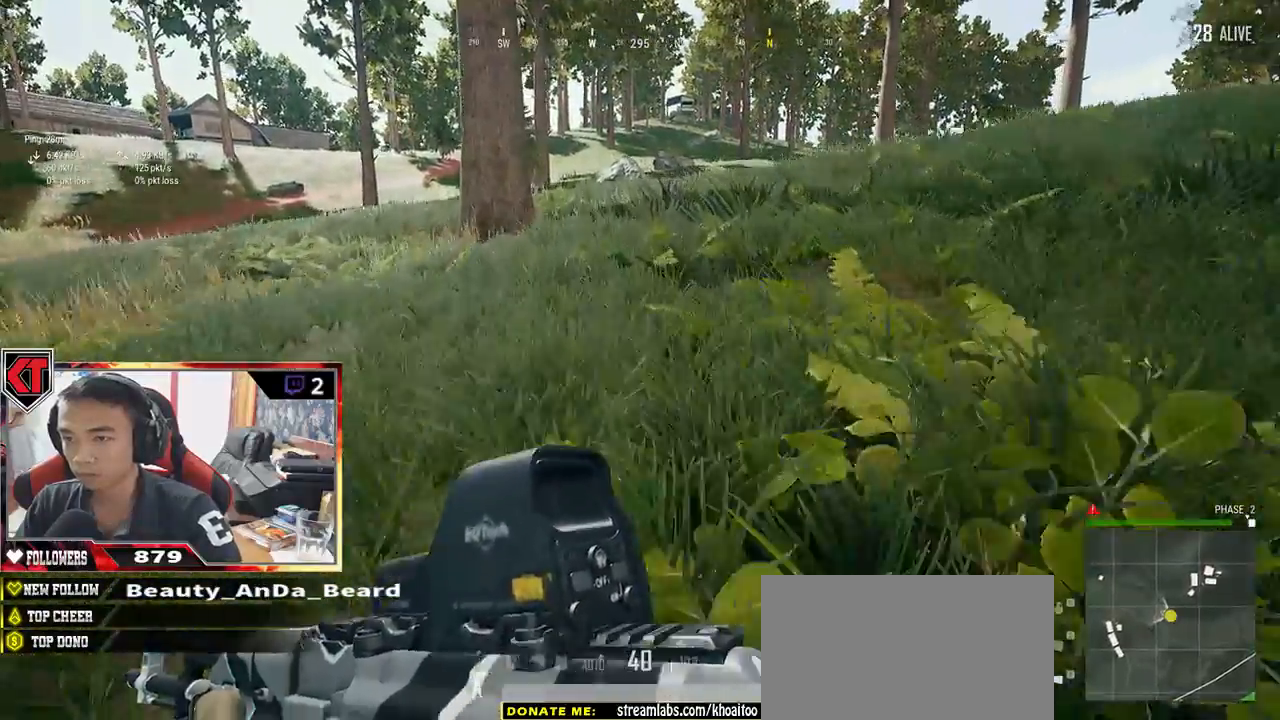
{"keys": ["shift", "w"], "mouse": [], "events": []}
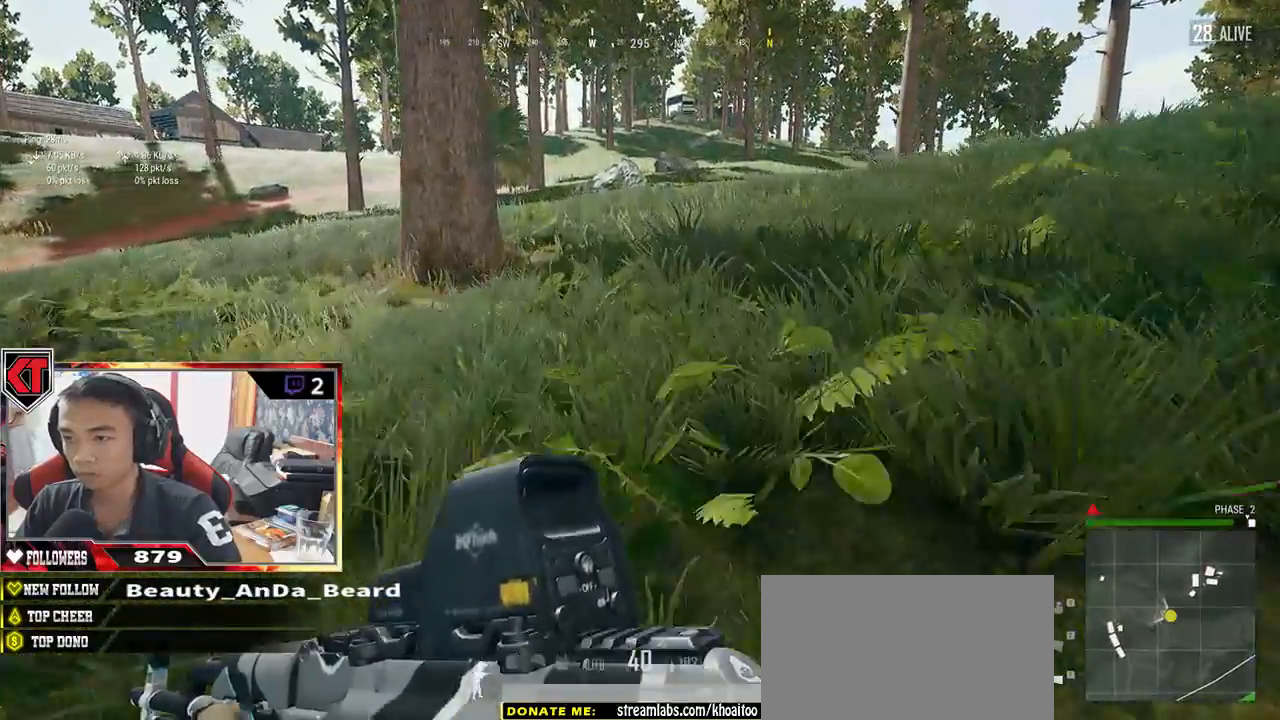
{"keys": ["d", "shift", "w"], "mouse": [], "events": [[500, "d", "down"]]}
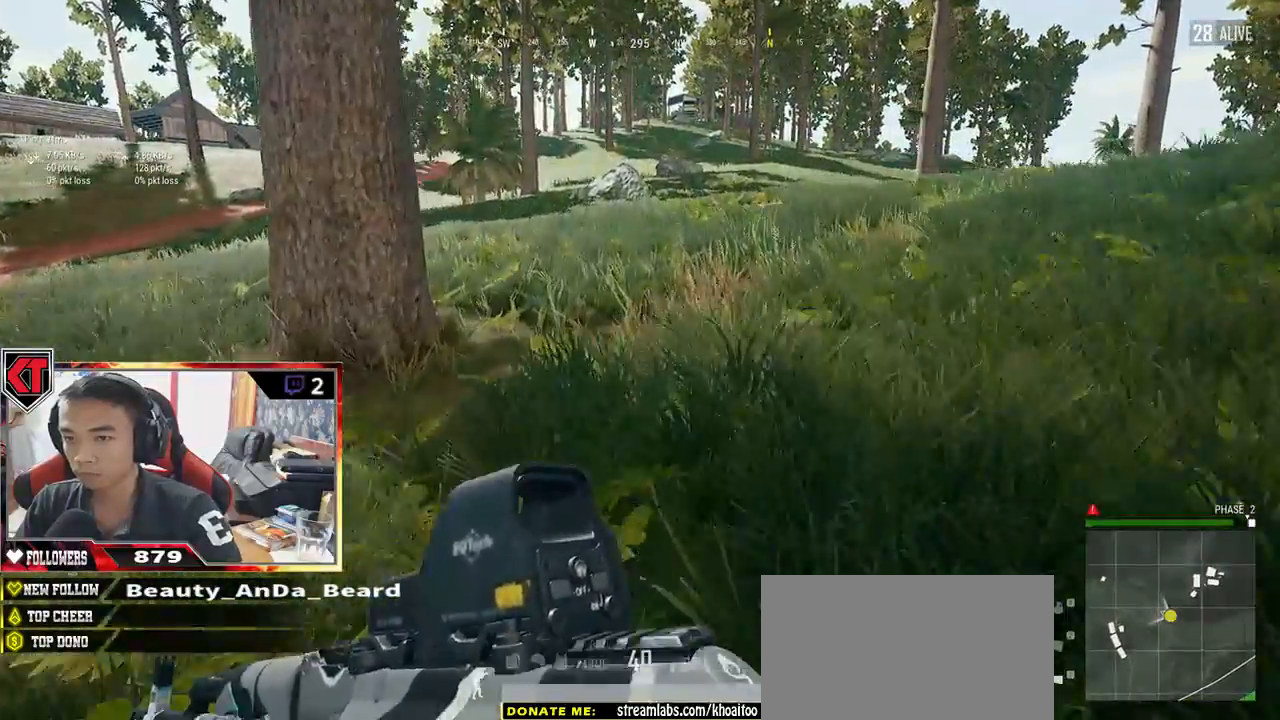
{"keys": ["d", "shift", "space", "w"], "mouse": [], "events": [[483, "space", "down"]]}
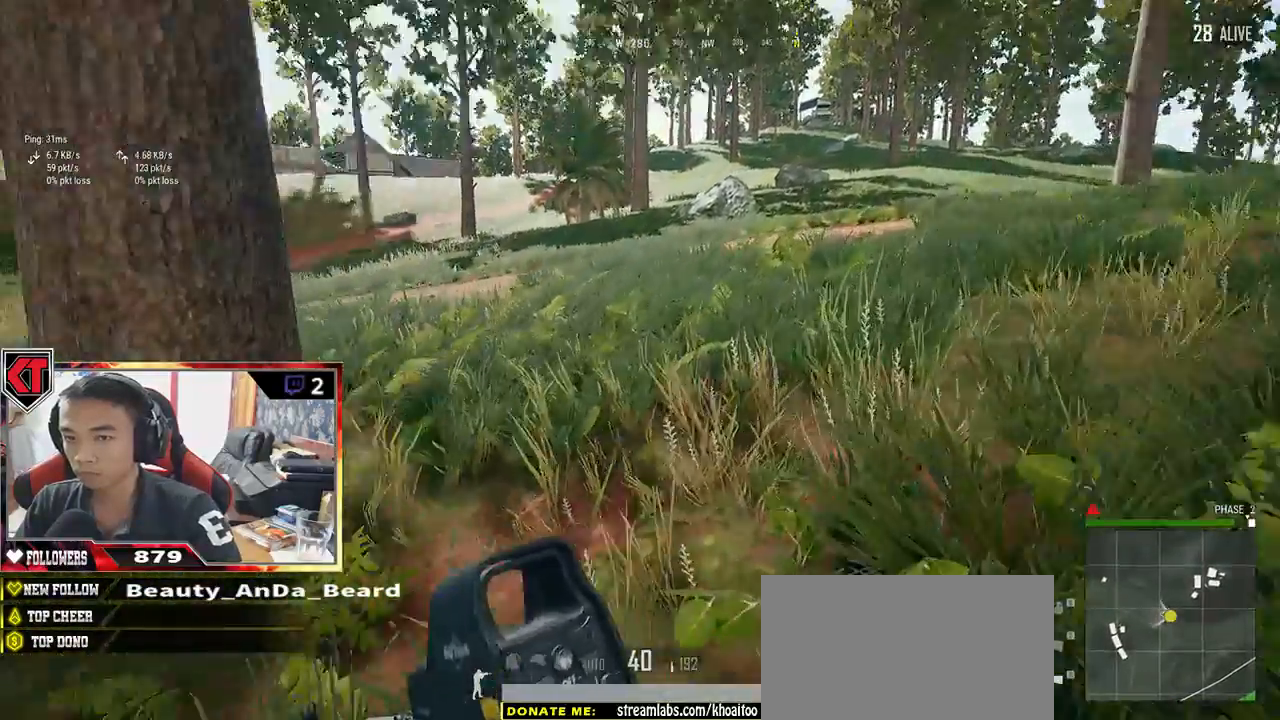
{"keys": ["d", "shift", "w"], "mouse": [], "events": [[183, "space", "up"]]}
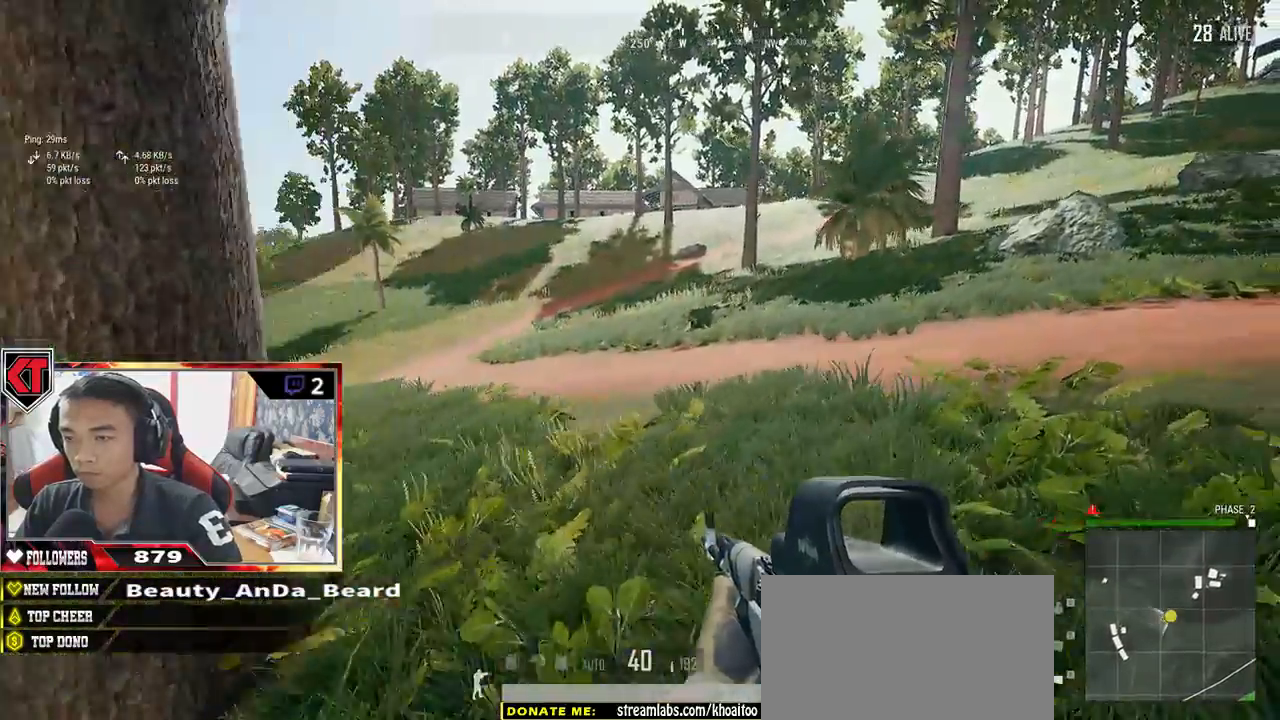
{"keys": ["d", "shift", "w"], "mouse": [], "events": []}
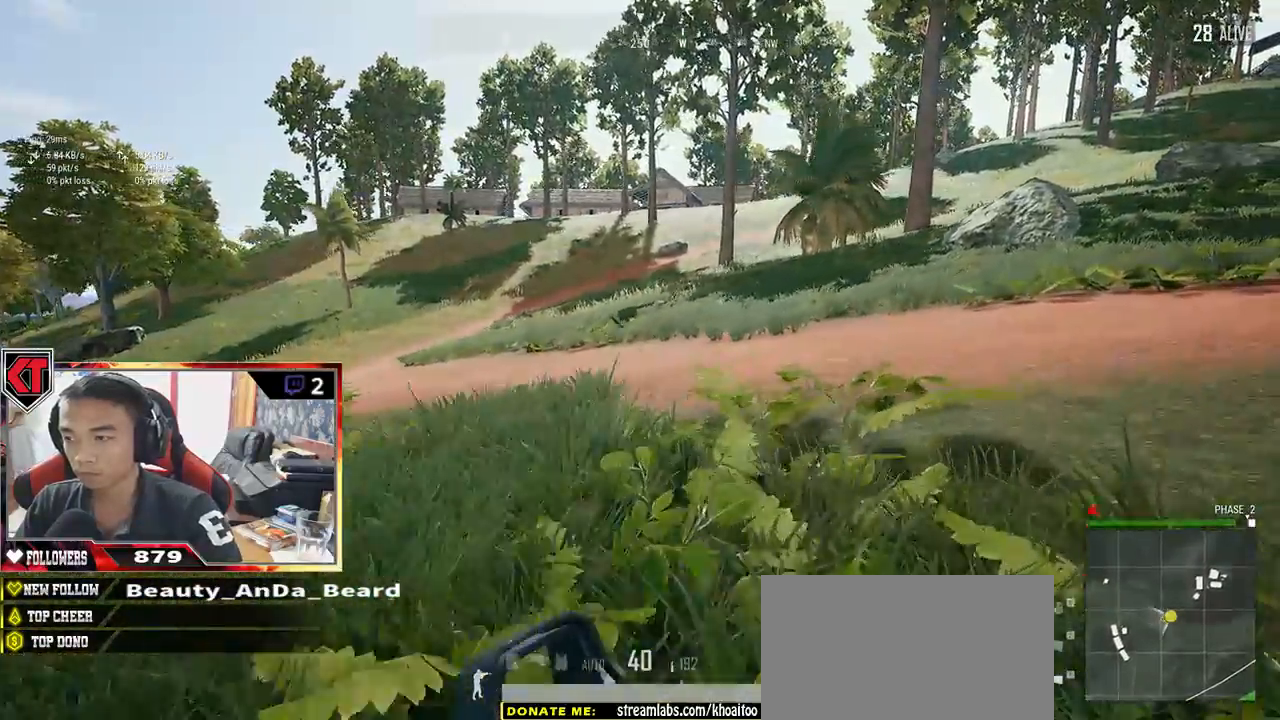
{"keys": ["shift", "w"], "mouse": []}
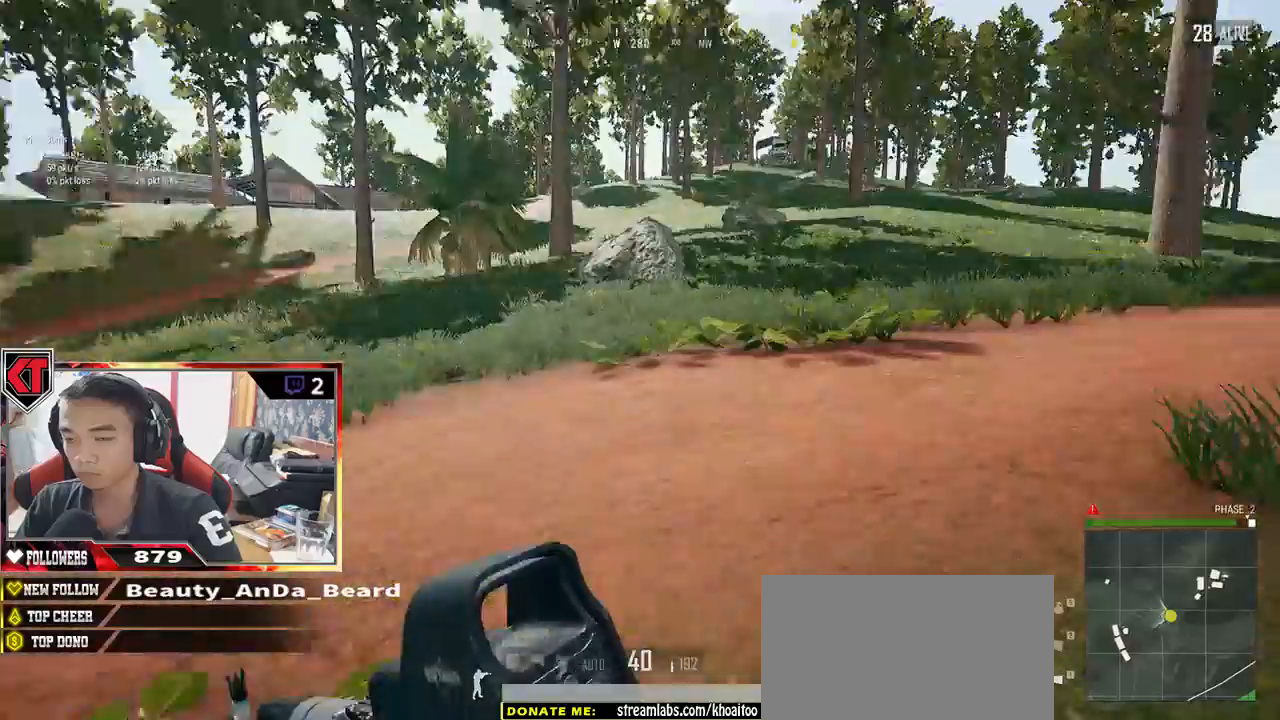
{"keys": ["shift", "w"], "mouse": [], "events": []}
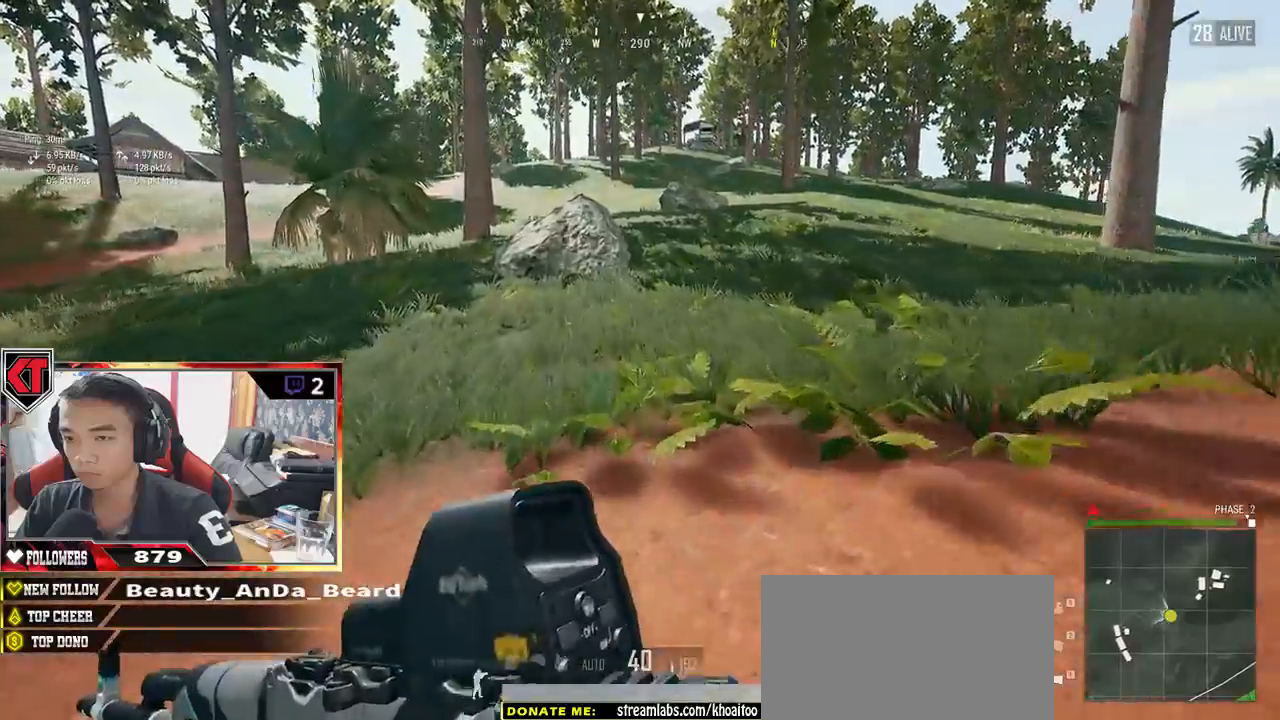
{"keys": ["shift", "w"], "mouse": [], "events": [[217, "space", "down"], [433, "space", "up"]]}
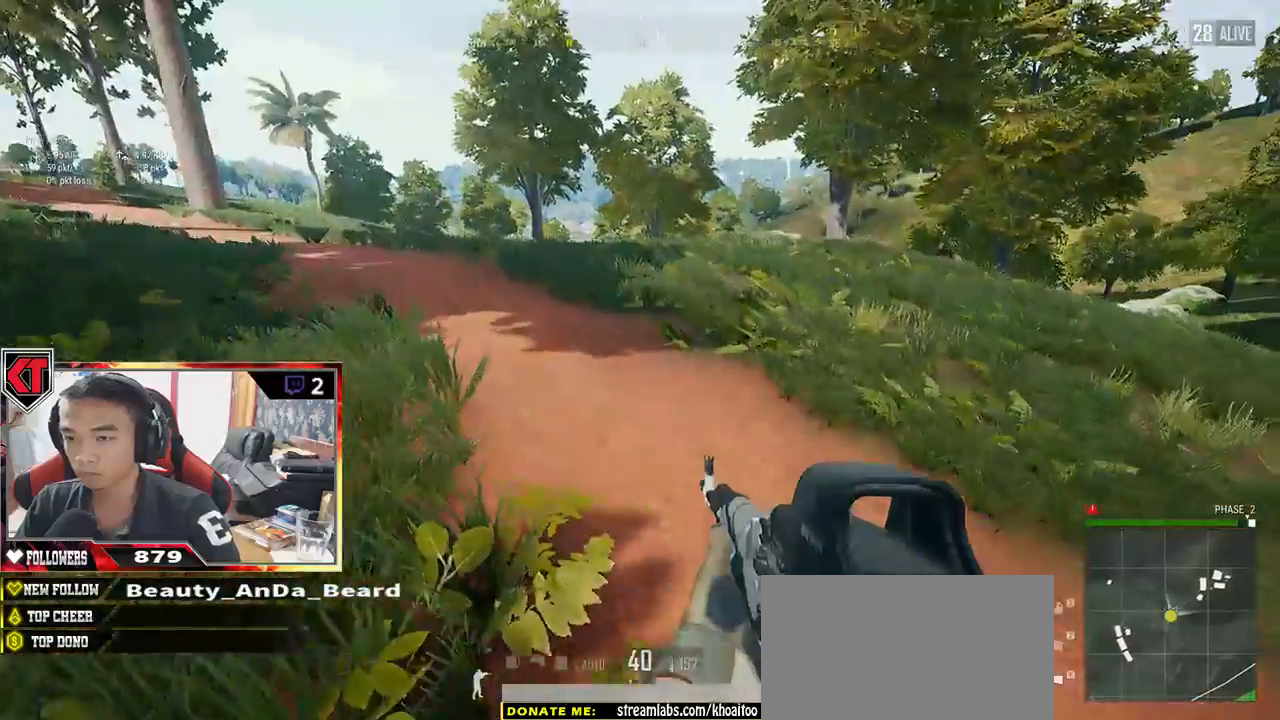
{"keys": ["w"], "mouse": [], "events": [[83, "shift", "up"]]}
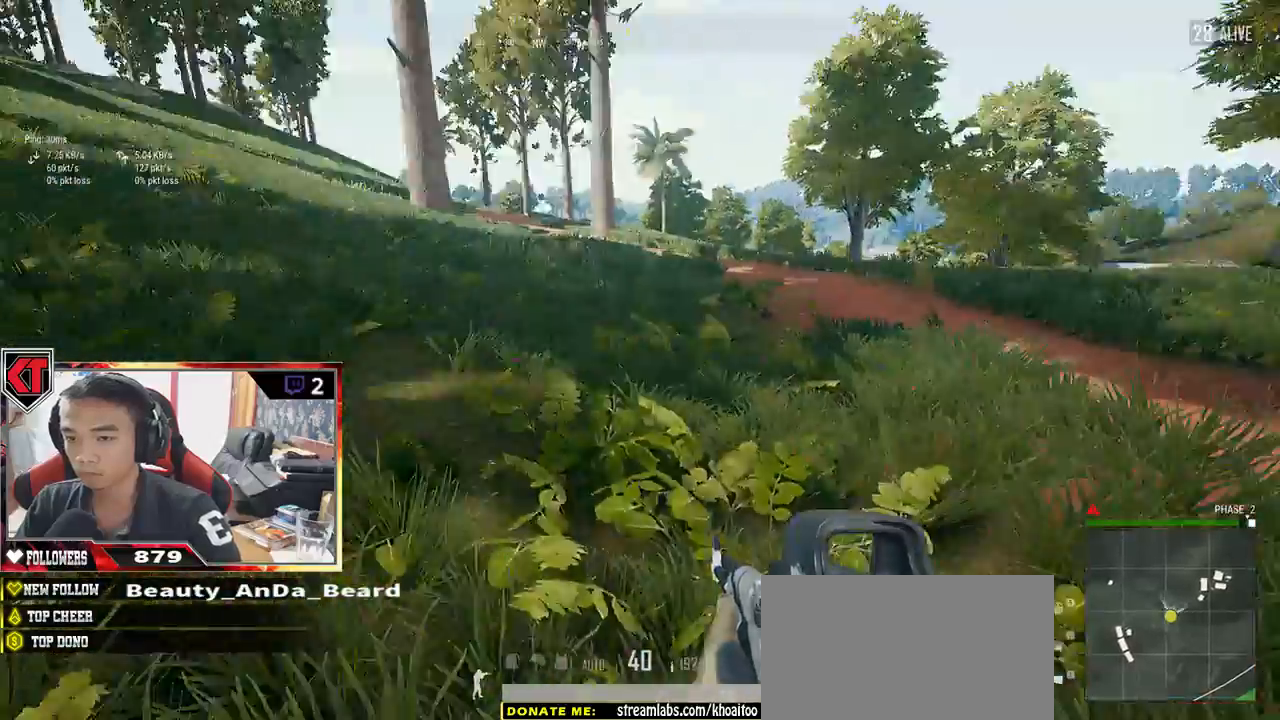
{"keys": ["shift", "w"], "mouse": [], "events": [[67, "shift", "down"]]}
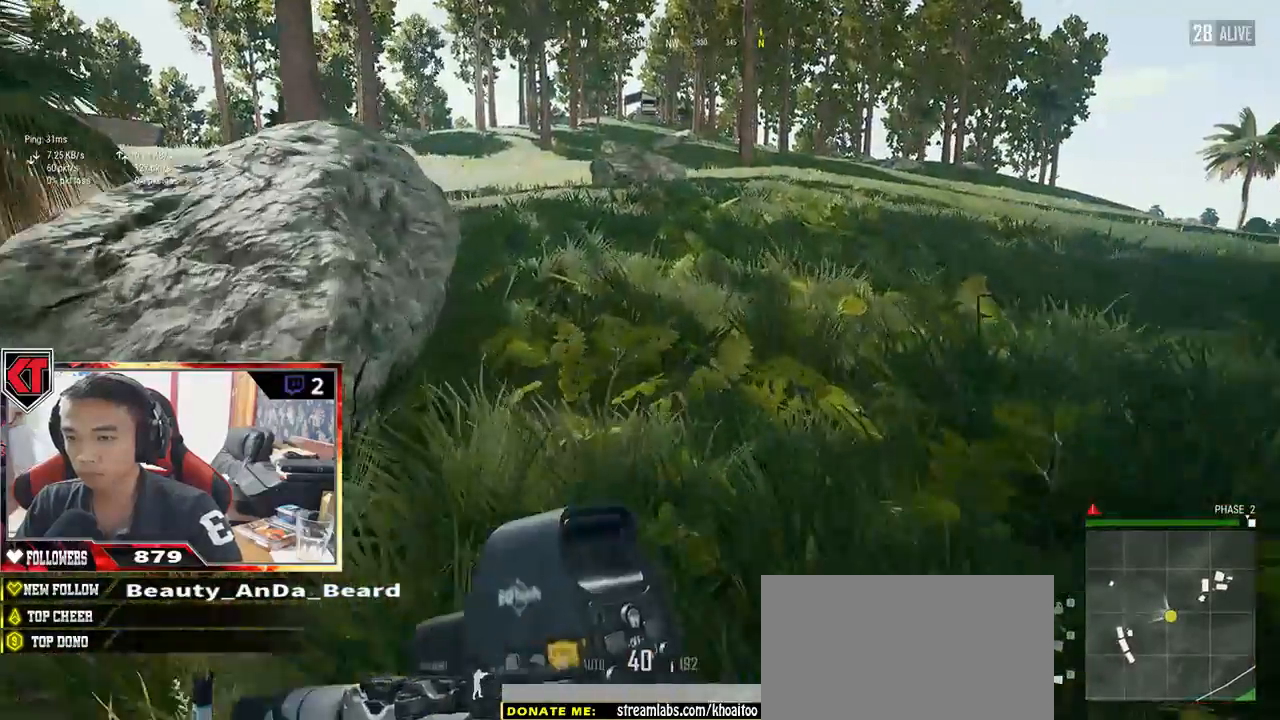
{"keys": ["space", "w"], "mouse": [], "events": [[417, "space", "down"], [450, "shift", "up"]]}
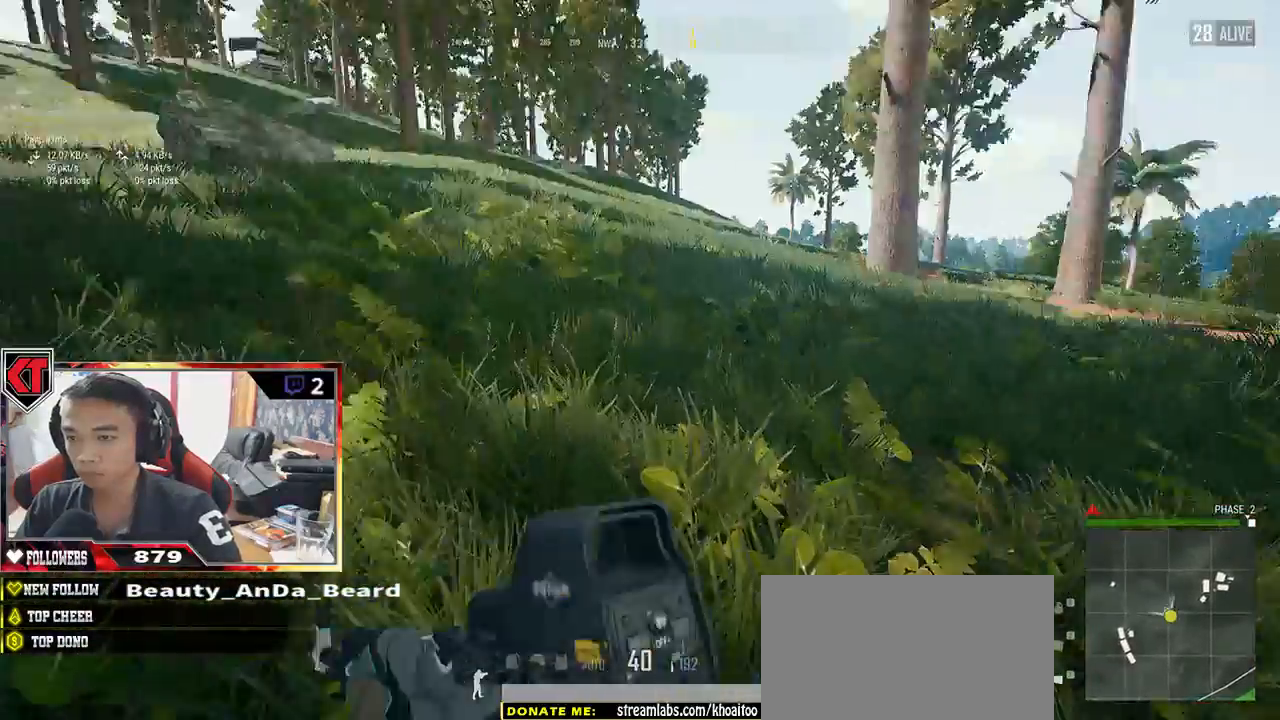
{"keys": ["a"], "mouse": [], "events": [[33, "space", "up"], [150, "a", "down"], [217, "w", "up"]]}
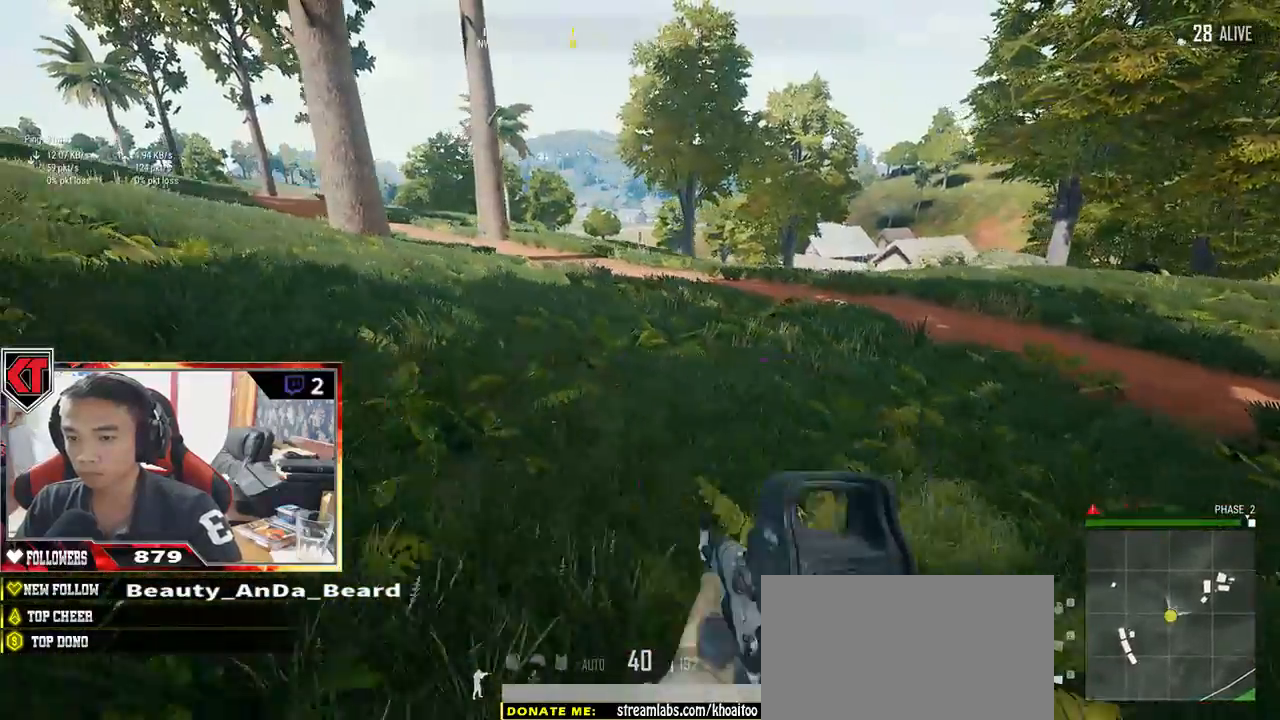
{"keys": ["d", "s"], "mouse": [], "events": [[33, "s", "down"], [100, "a", "up"], [450, "d", "down"]]}
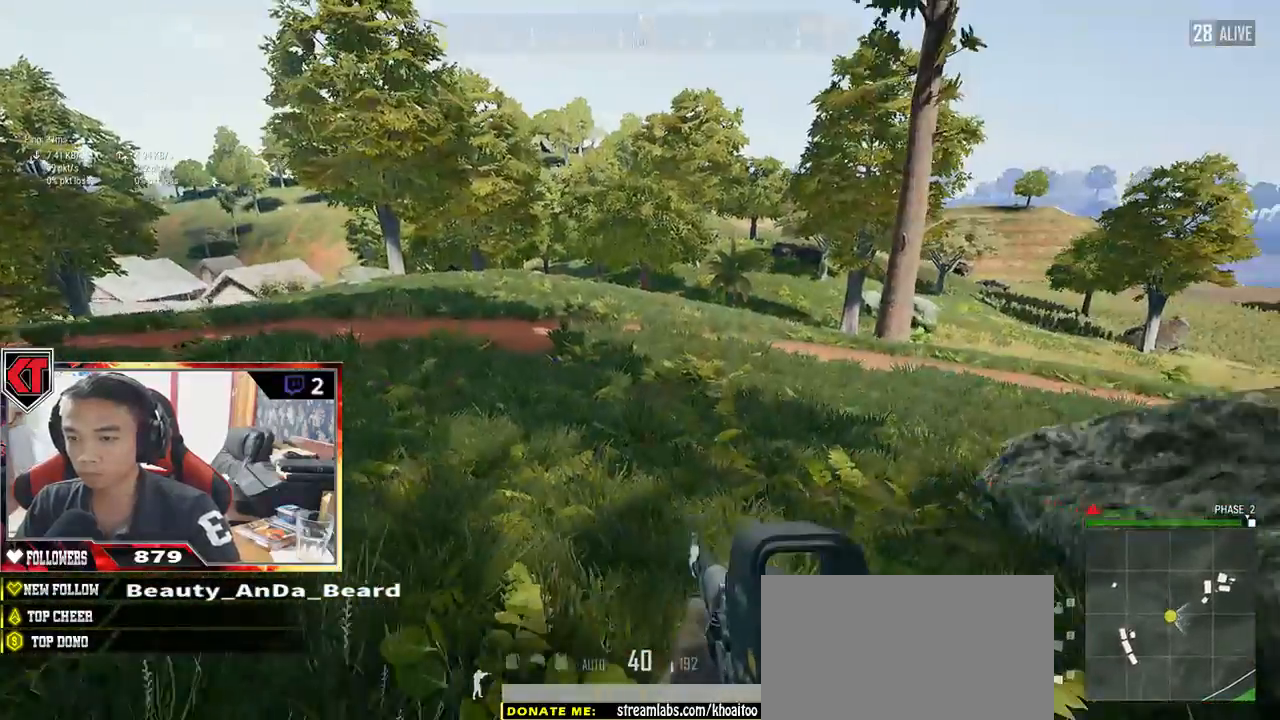
{"keys": ["d", "s"], "mouse": [], "events": []}
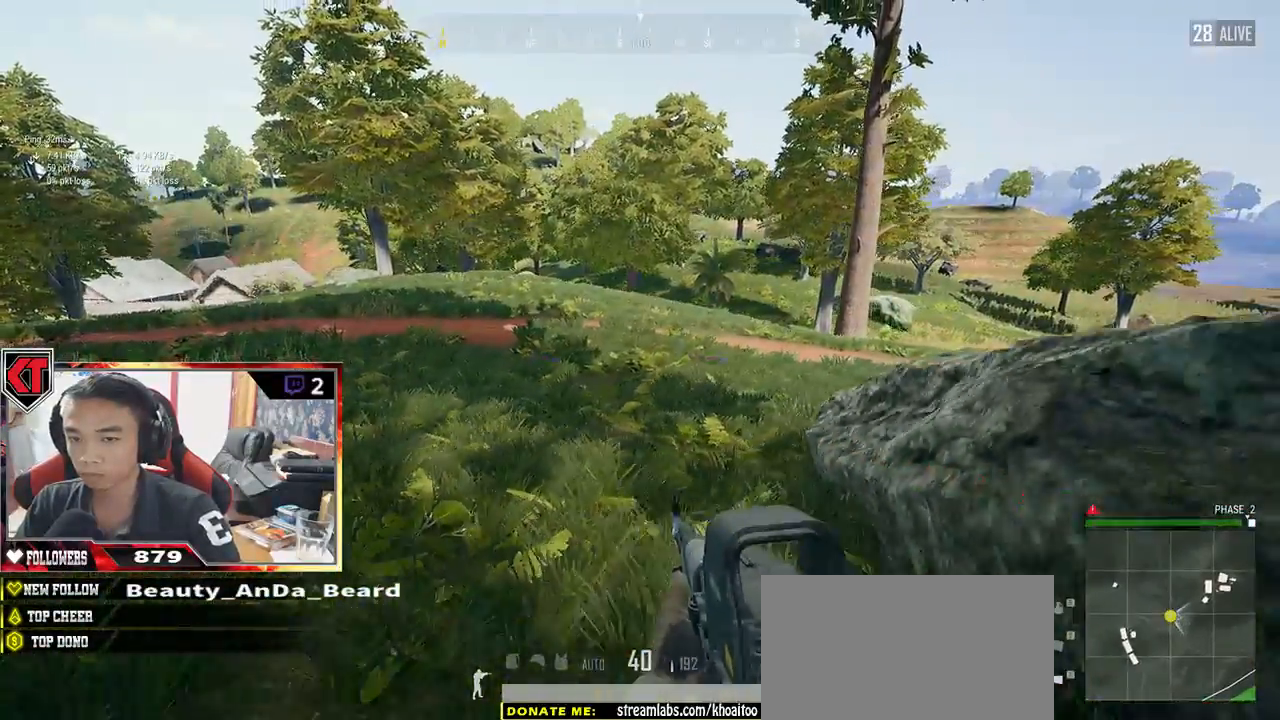
{"keys": ["a", "d", "s"], "mouse": [], "events": [[117, "a", "down"]]}
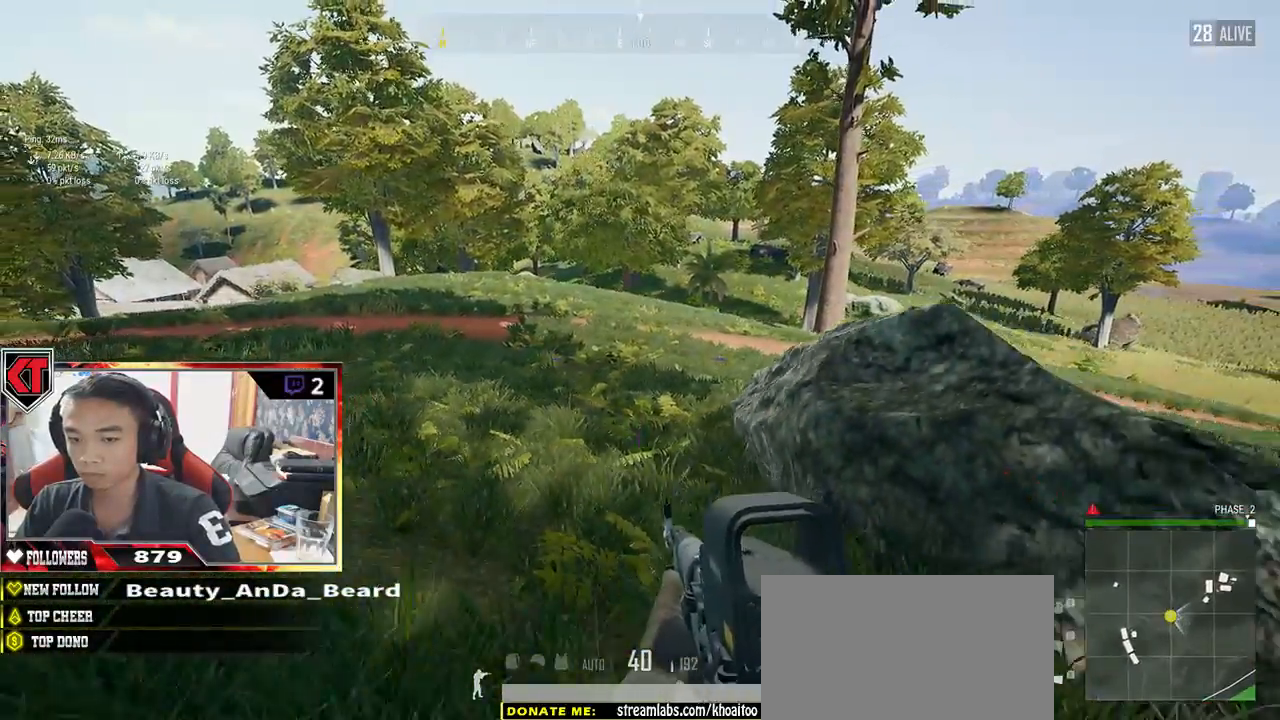
{"keys": ["a", "s"], "mouse": [], "events": [[250, "d", "up"]]}
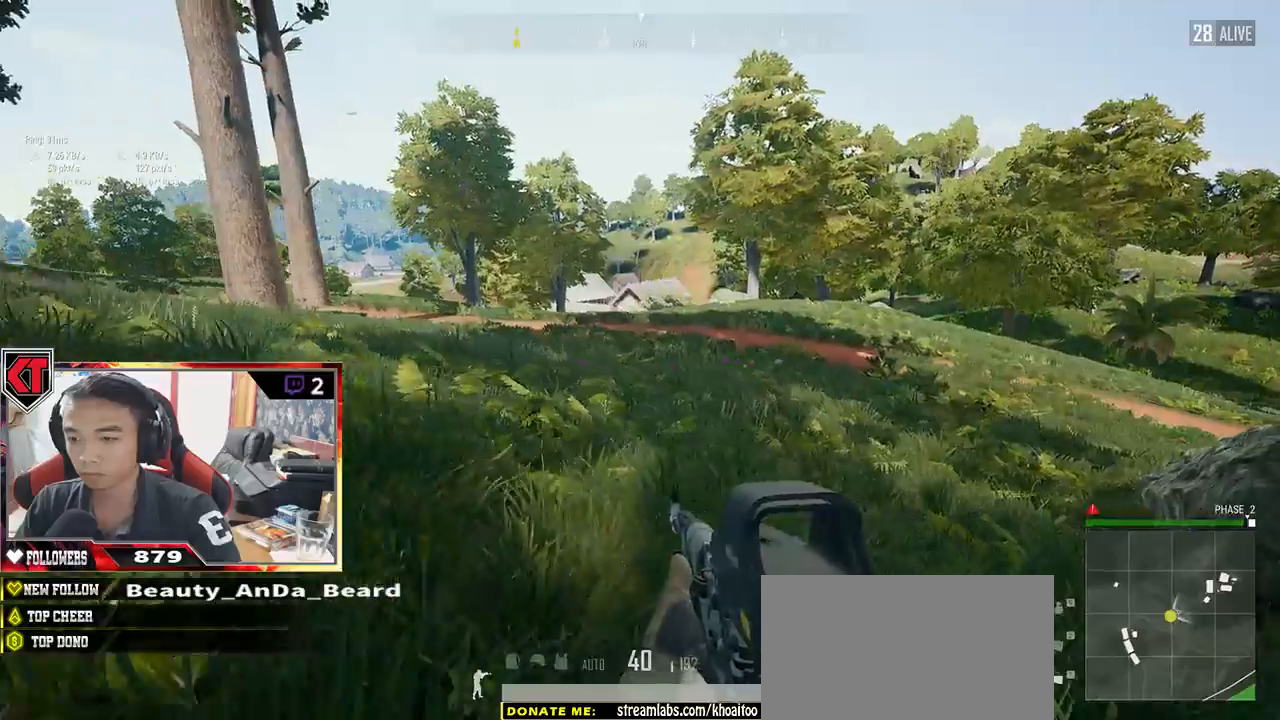
{"keys": ["d", "s"], "mouse": [], "events": [[400, "a", "up"], [400, "d", "down"]]}
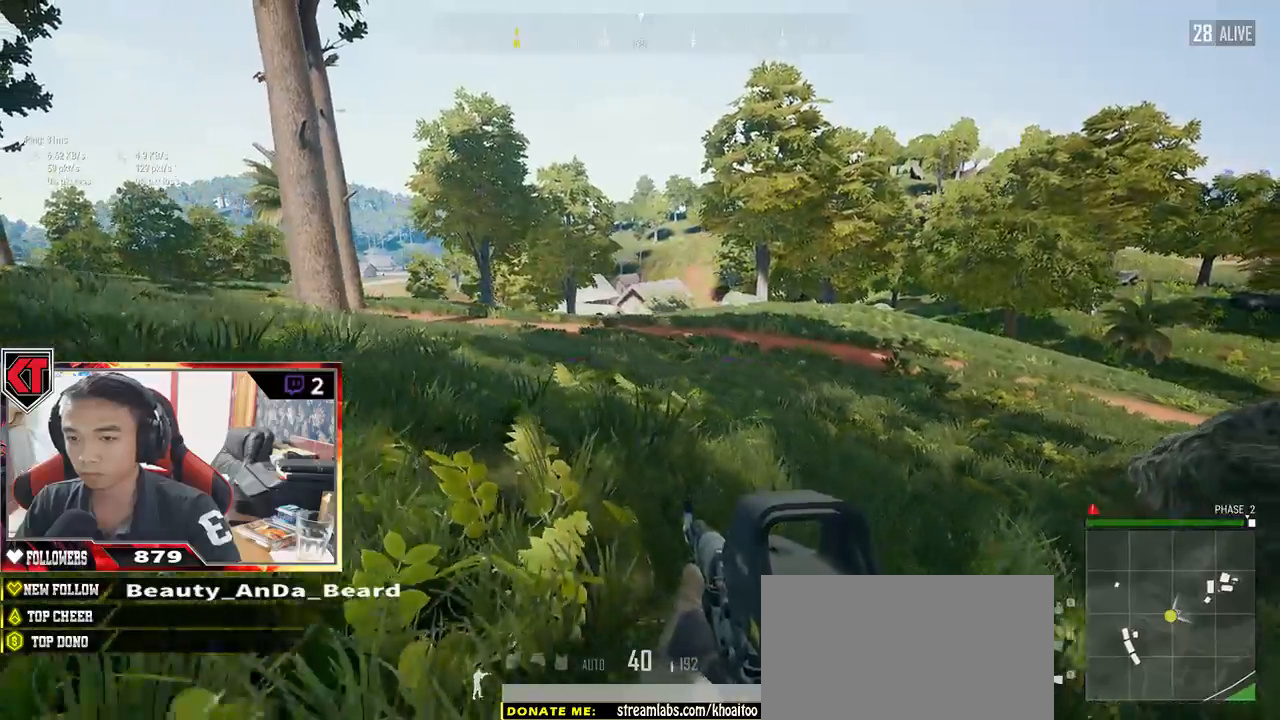
{"keys": ["a", "s"], "mouse": [], "events": [[350, "a", "down"], [500, "d", "up"]]}
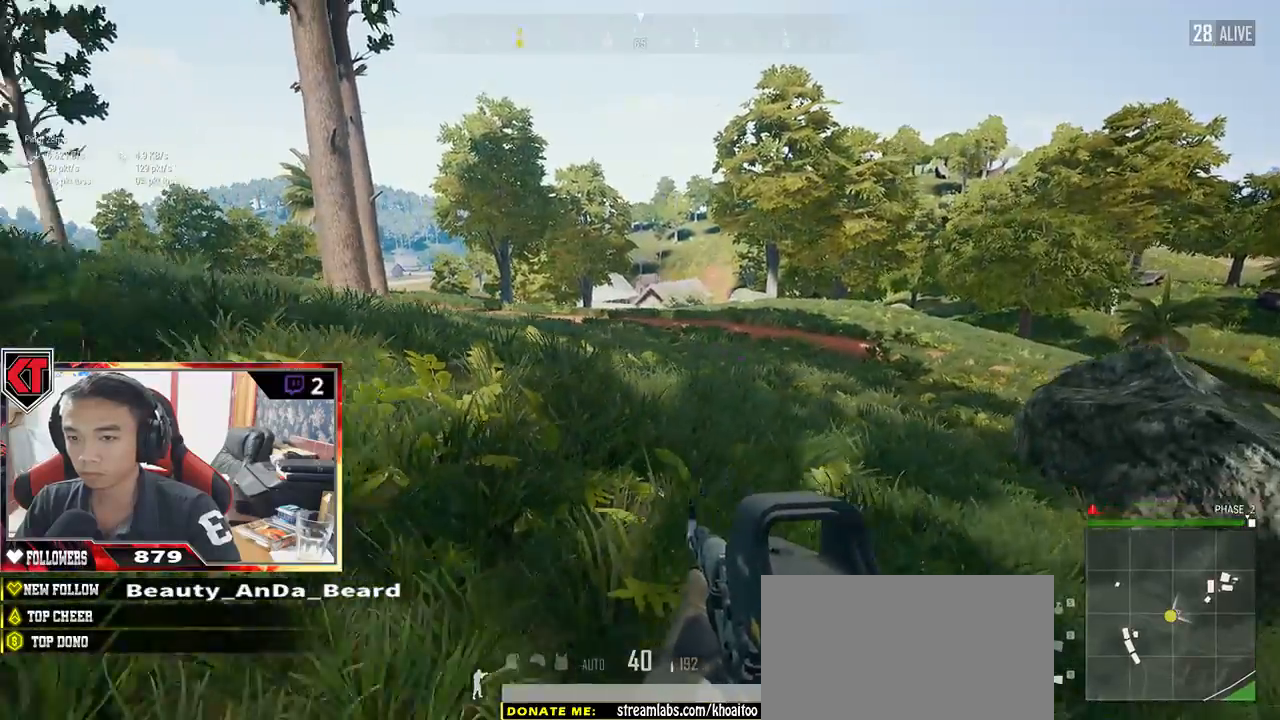
{"keys": ["a"], "mouse": [], "events": [[267, "s", "up"]]}
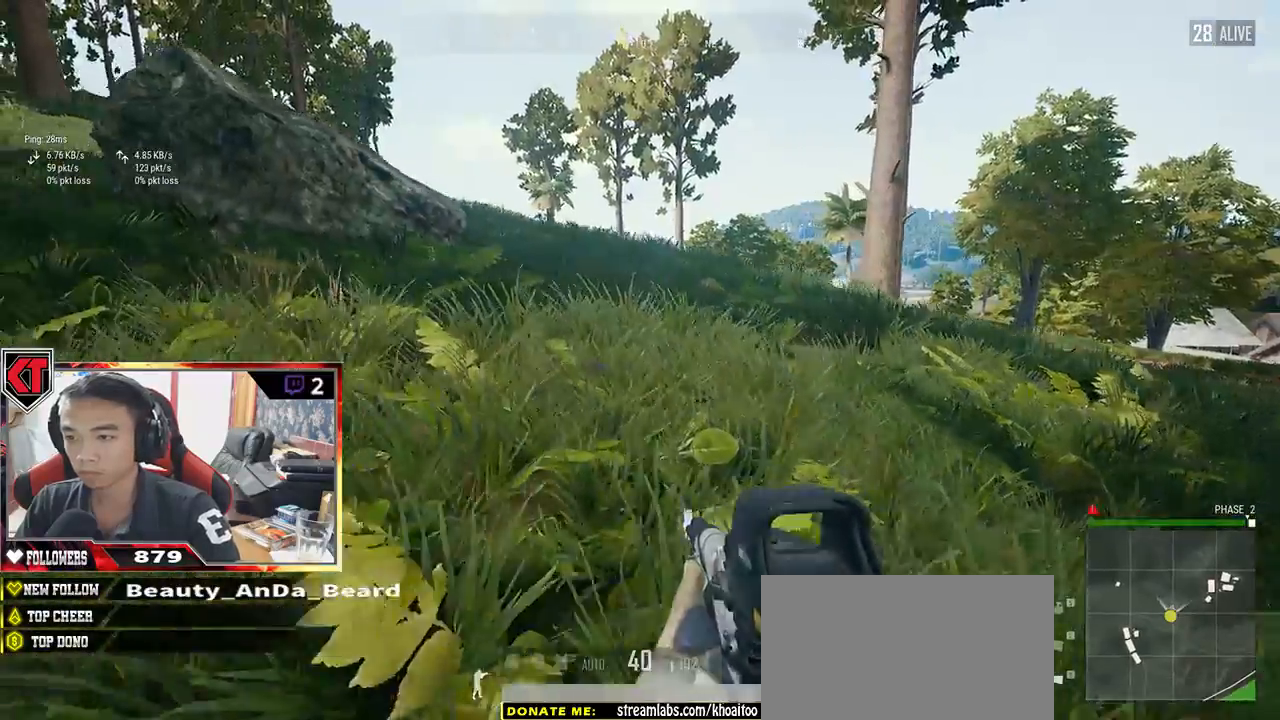
{"keys": ["shift", "w"], "mouse": [], "events": [[17, "w", "down"], [83, "a", "up"], [367, "shift", "down"]]}
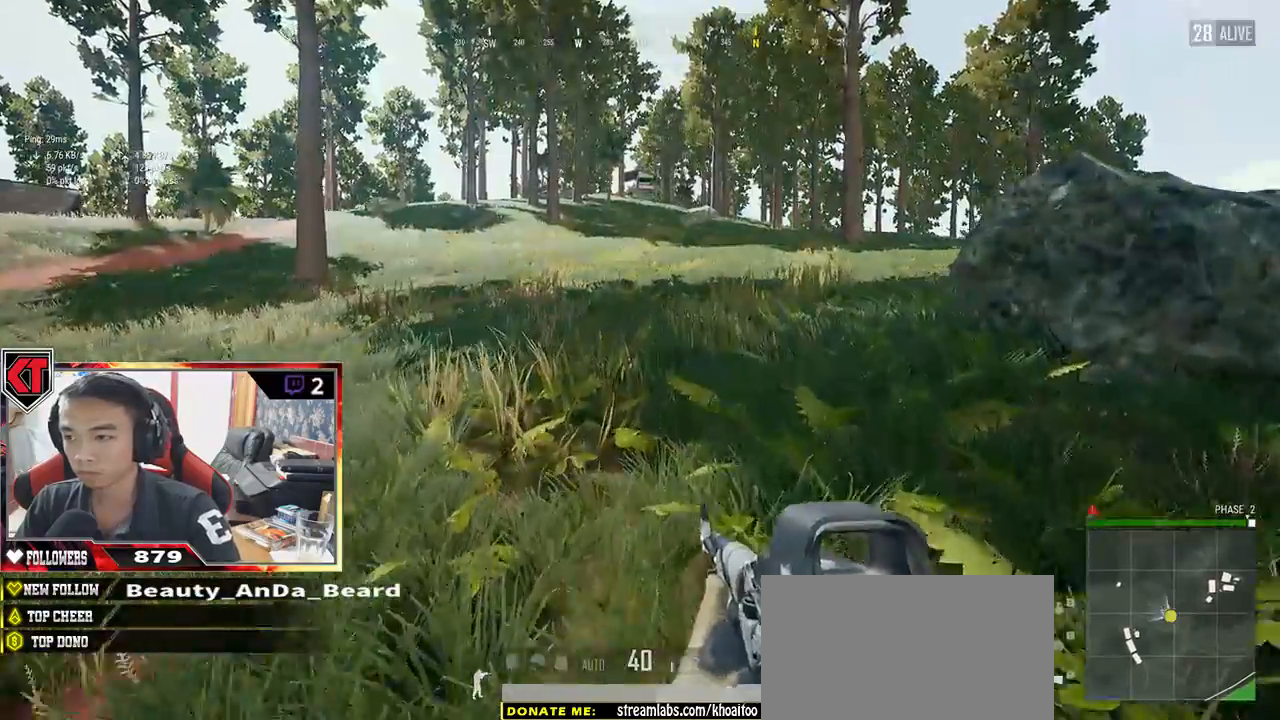
{"keys": ["d", "shift", "w"], "mouse": [], "events": [[100, "d", "down"]]}
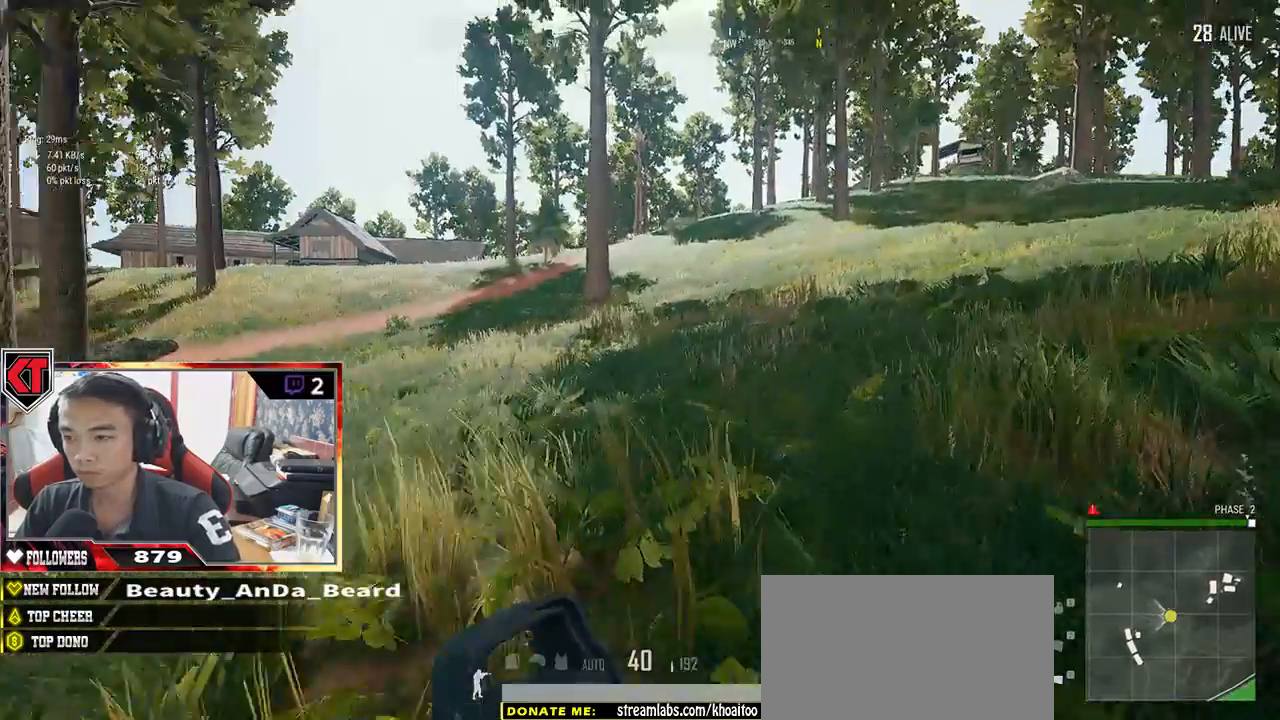
{"keys": ["d", "shift", "w"], "mouse": [], "events": []}
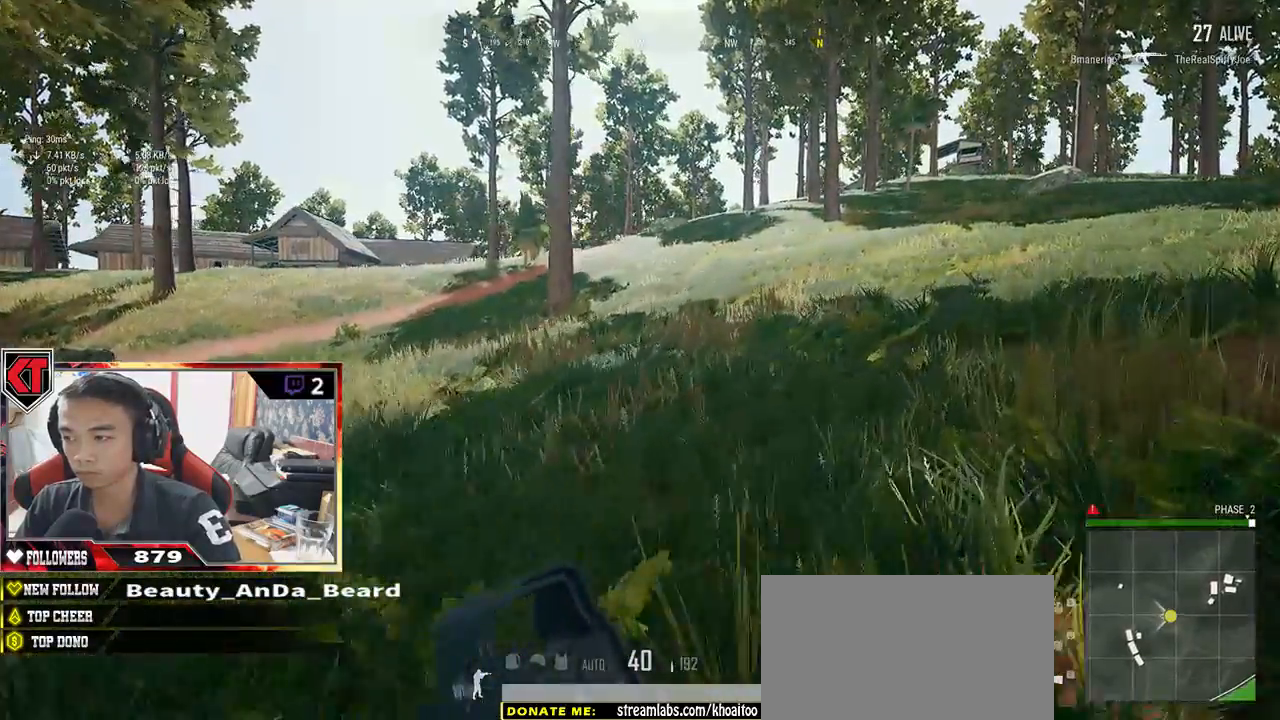
{"keys": ["d", "shift", "w"], "mouse": [], "events": []}
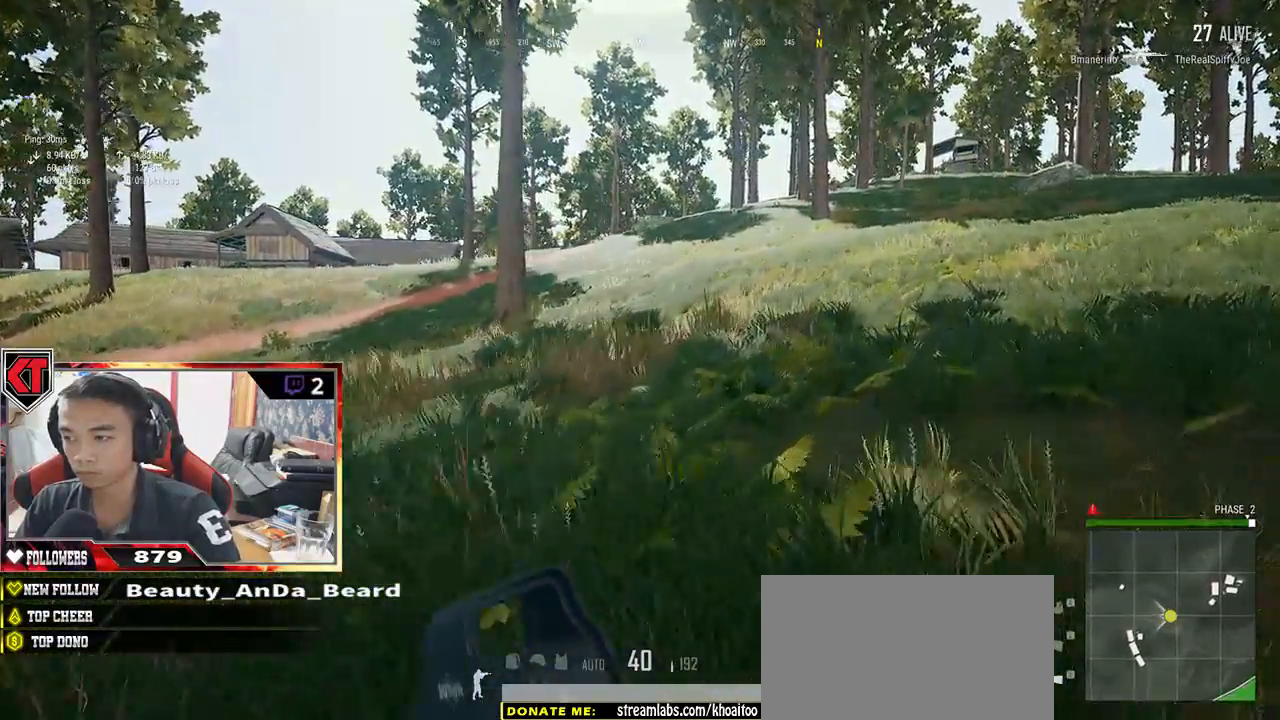
{"keys": ["d", "shift", "space", "w"], "mouse": [], "events": [[383, "space", "down"]]}
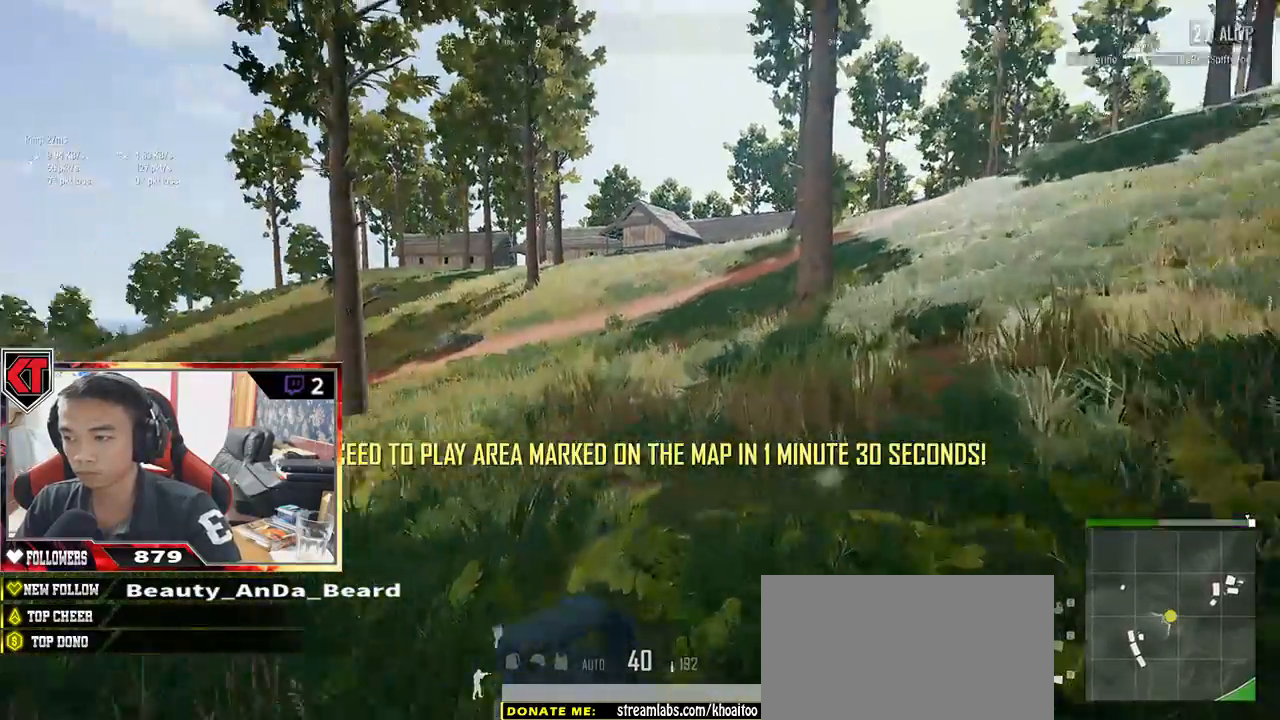
{"keys": ["d", "shift", "w"], "mouse": [], "events": [[50, "space", "up"]]}
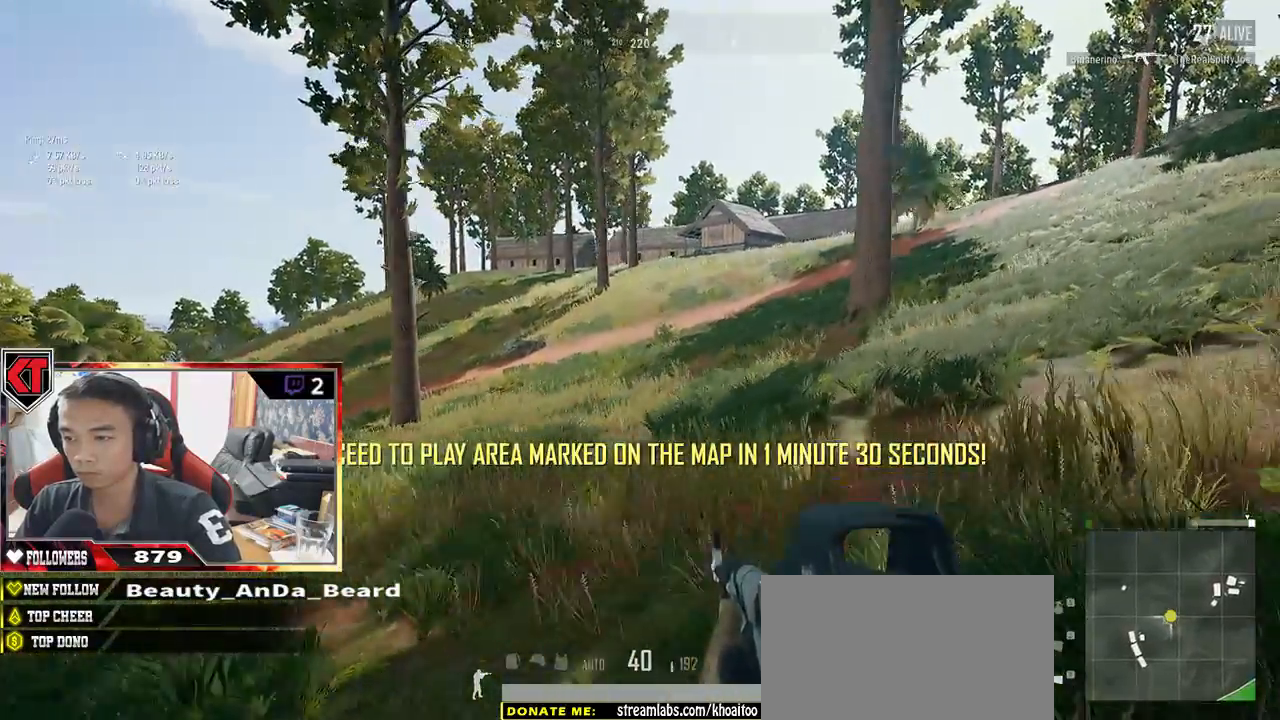
{"keys": ["shift", "w"], "mouse": [], "events": [[233, "d", "up"]]}
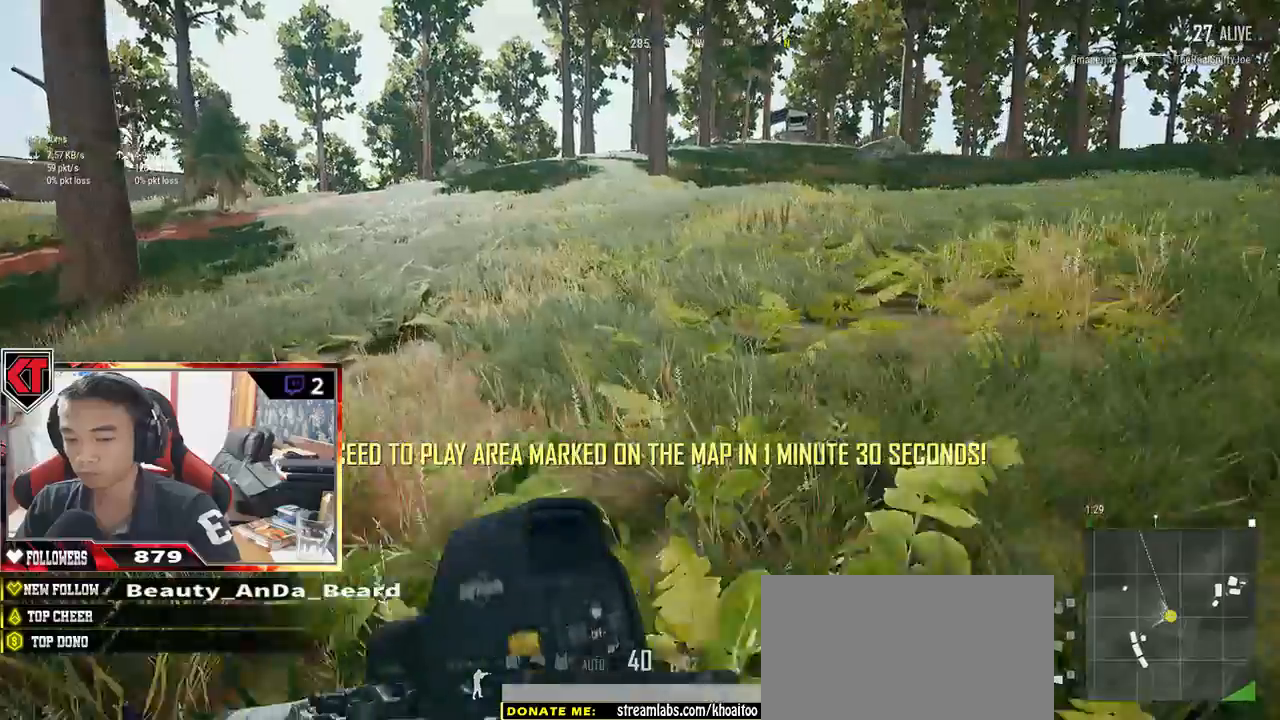
{"keys": ["shift", "w"], "mouse": []}
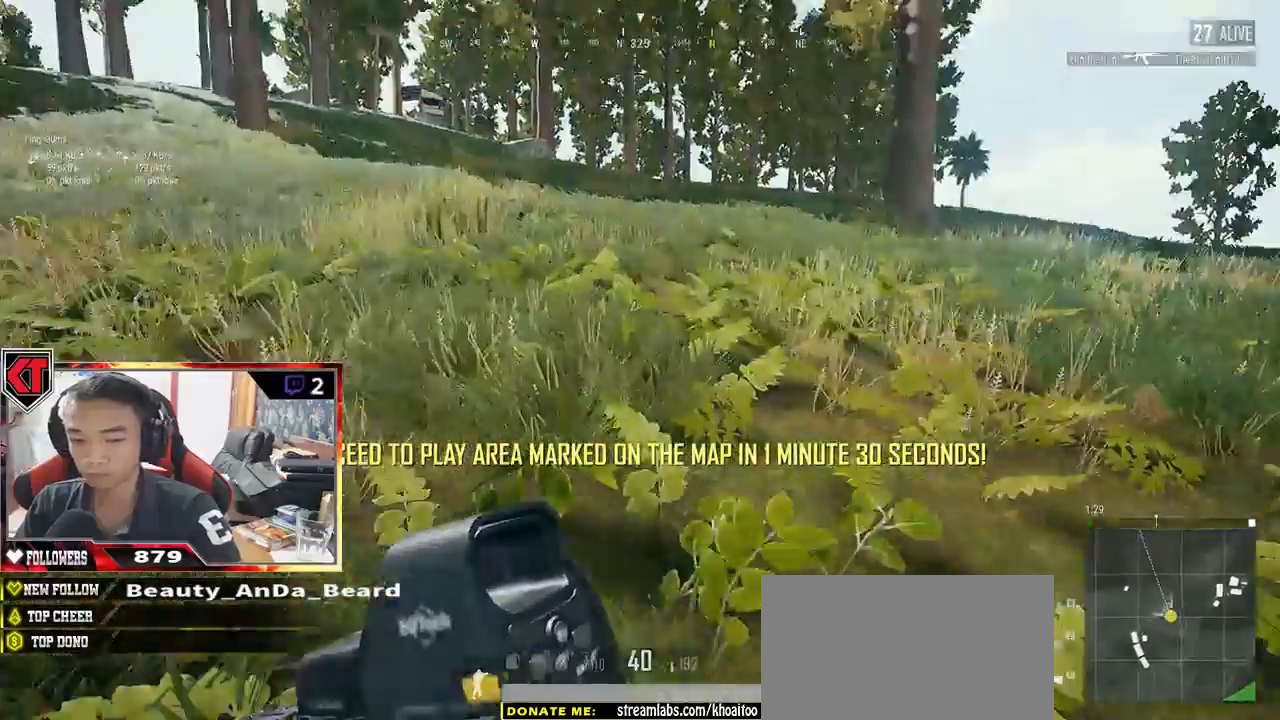
{"keys": ["ctrl", "shift", "w"], "mouse": [], "events": [[383, "ctrl", "down"]]}
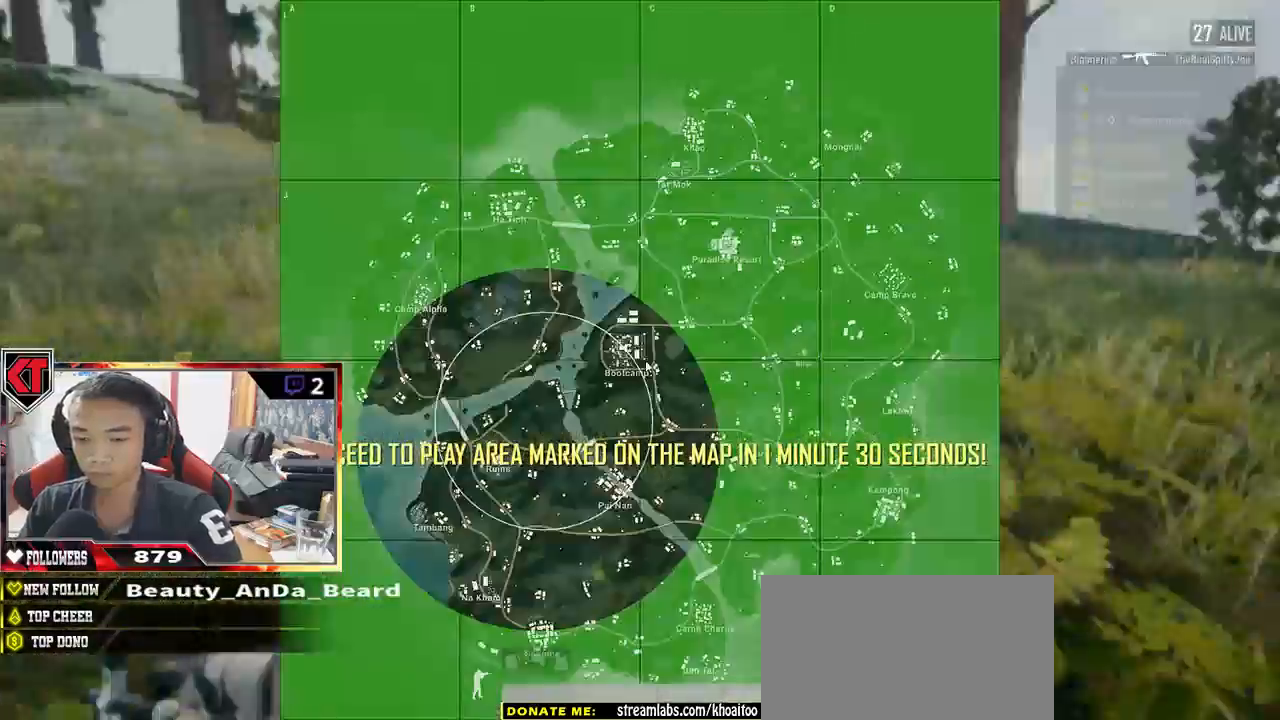
{"keys": ["shift", "w"], "mouse": [], "events": [[350, "ctrl", "up"]]}